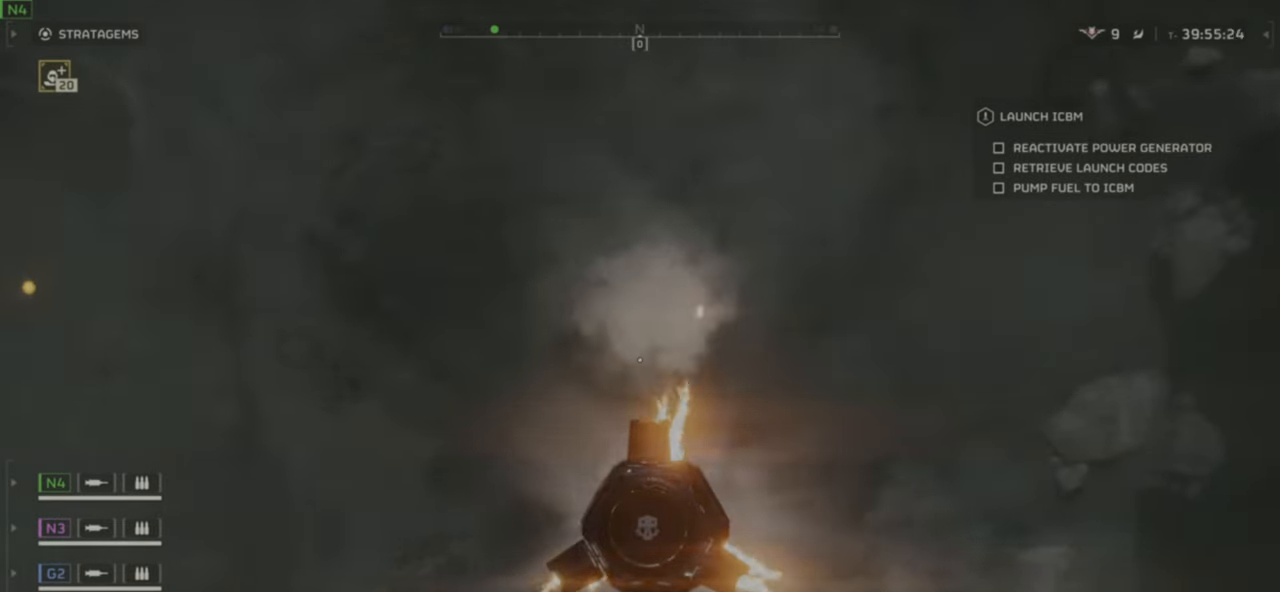
Gameplay with keyboard and mouse; each line is a JSON object with the keys and mouse buttons held at the frame after it. "events" lists presses ("down") and releases ("up") of ".", "/", "0", "1", "2", "3", "4", "5", "6", "7", "8", "9", "a", "alt", "b", "c", "caps_lock", "comma", "ctrl", "d", "e", "f", "g", "h", "i", "j", "k", "l", "m", "n", "o", "p", "q", "r", "s", "semicolon", "shift", "space", "super", "t", "tab", "tilde", "u", "v", "w", "x", "y", "z", "mouse_left", "mouse_wheel", "mouse_right", "mouse_mb4" and "mouse_mb5" between this image and that frame as [ms after this image, input, new state], when the widget could be followed in between. "mouse_left", "mouse_wheel", "mouse_right", "mouse_mb4", "mouse_mb5" = the "left", "wheel", "right", "mb4", "mb5" buttons of the "mouse" list. No other keys are recorded. "wheel" means that the mouse wheel is clicked or scrolled. Mouse movement is not recorded.
{"keys": [], "mouse": [], "events": [[83, "d", "up"], [250, "w", "down"], [483, "w", "up"]]}
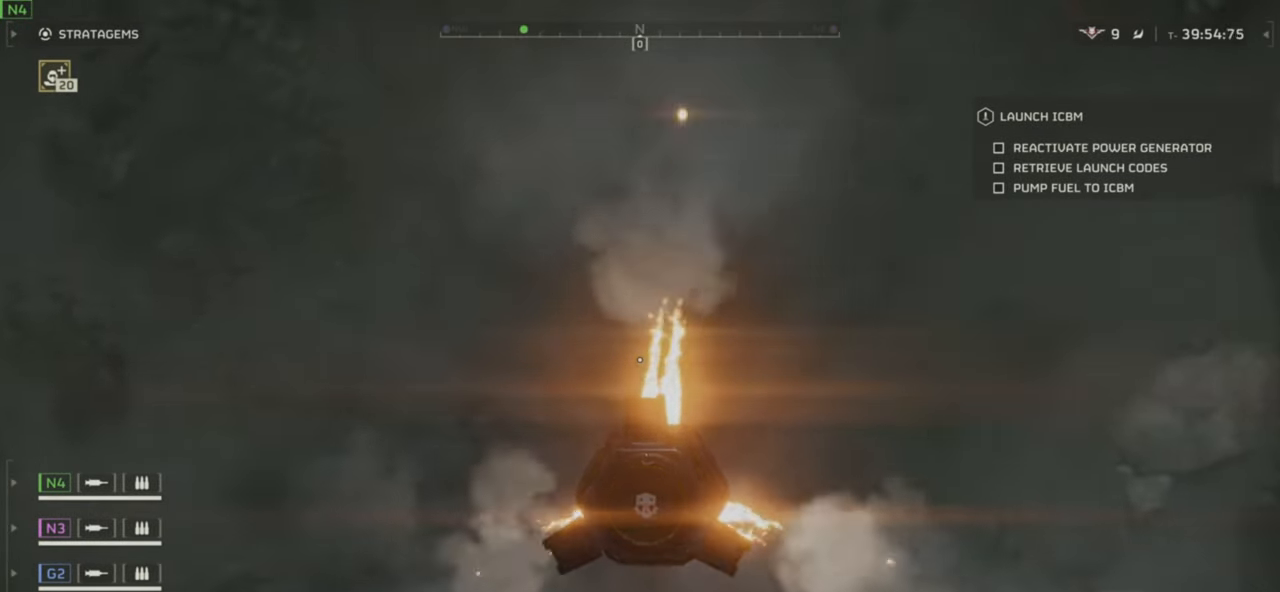
{"keys": [], "mouse": [], "events": []}
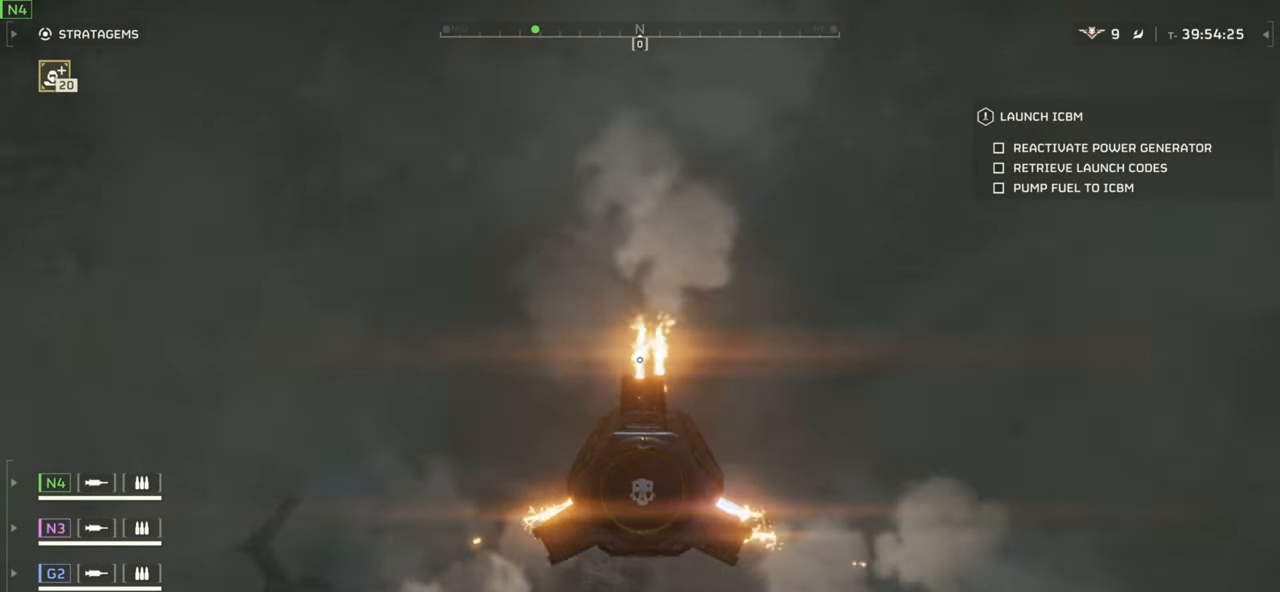
{"keys": ["w"], "mouse": [], "events": [[16, "a", "down"], [216, "w", "down"], [266, "a", "up"]]}
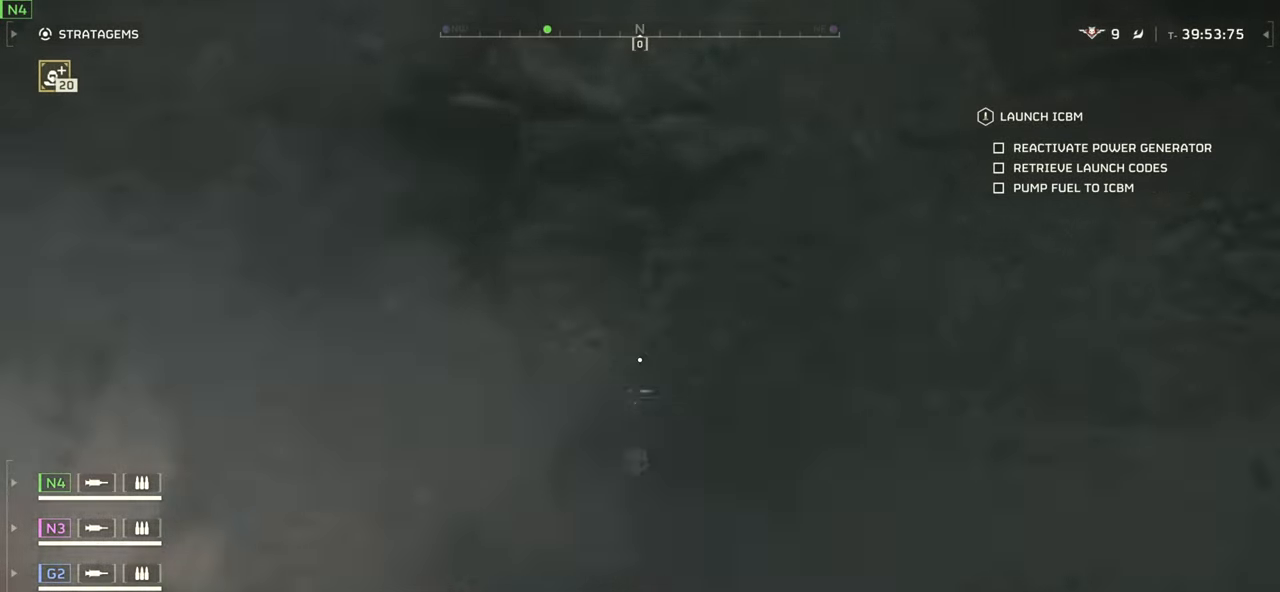
{"keys": [], "mouse": []}
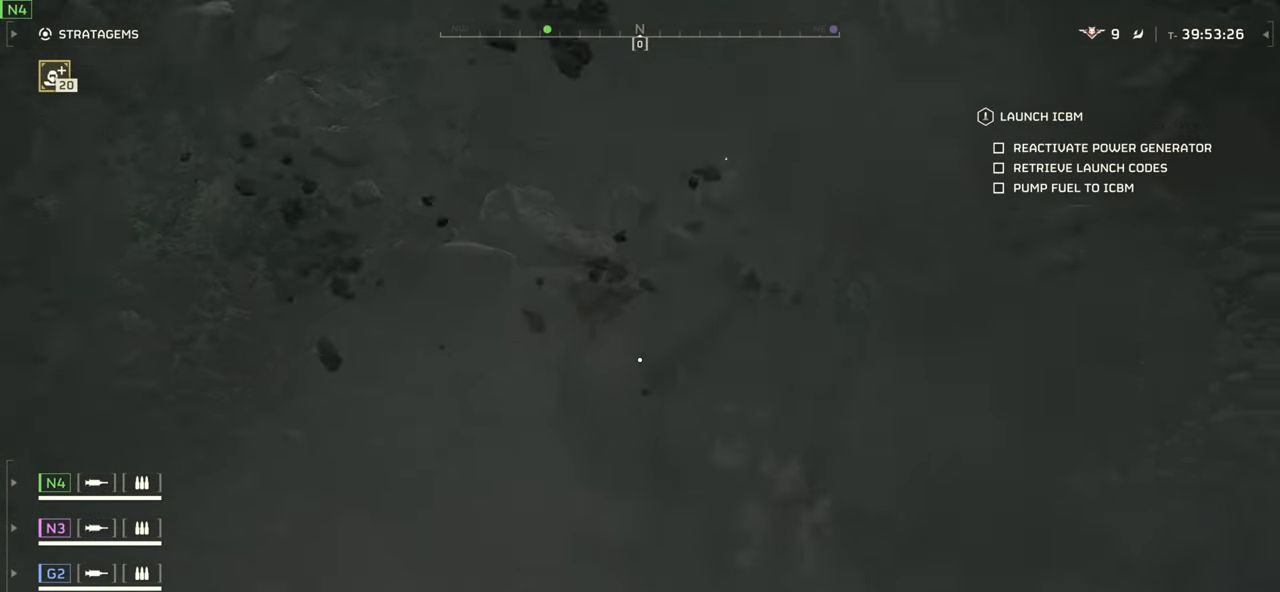
{"keys": [], "mouse": [], "events": []}
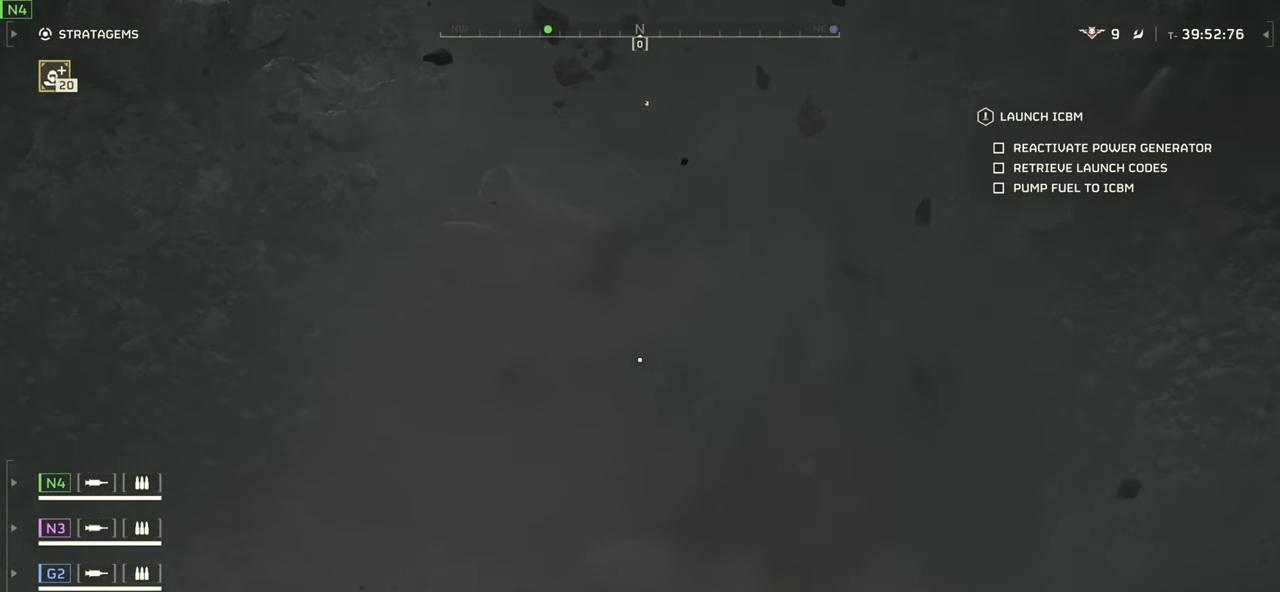
{"keys": [], "mouse": [], "events": []}
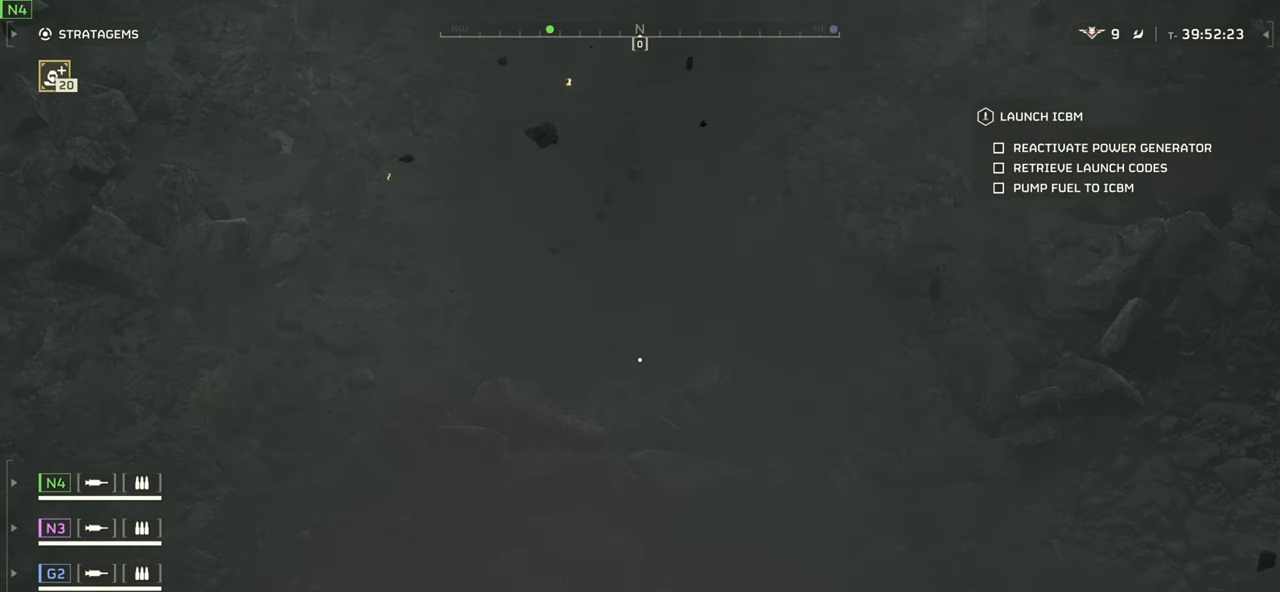
{"keys": [], "mouse": [], "events": []}
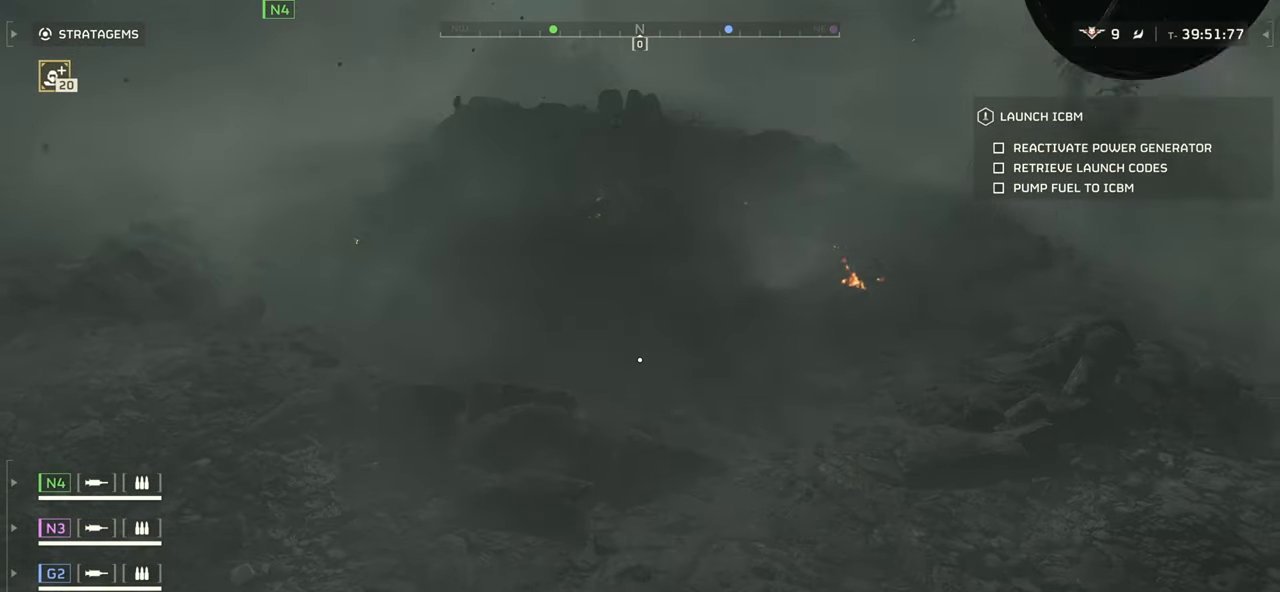
{"keys": [], "mouse": []}
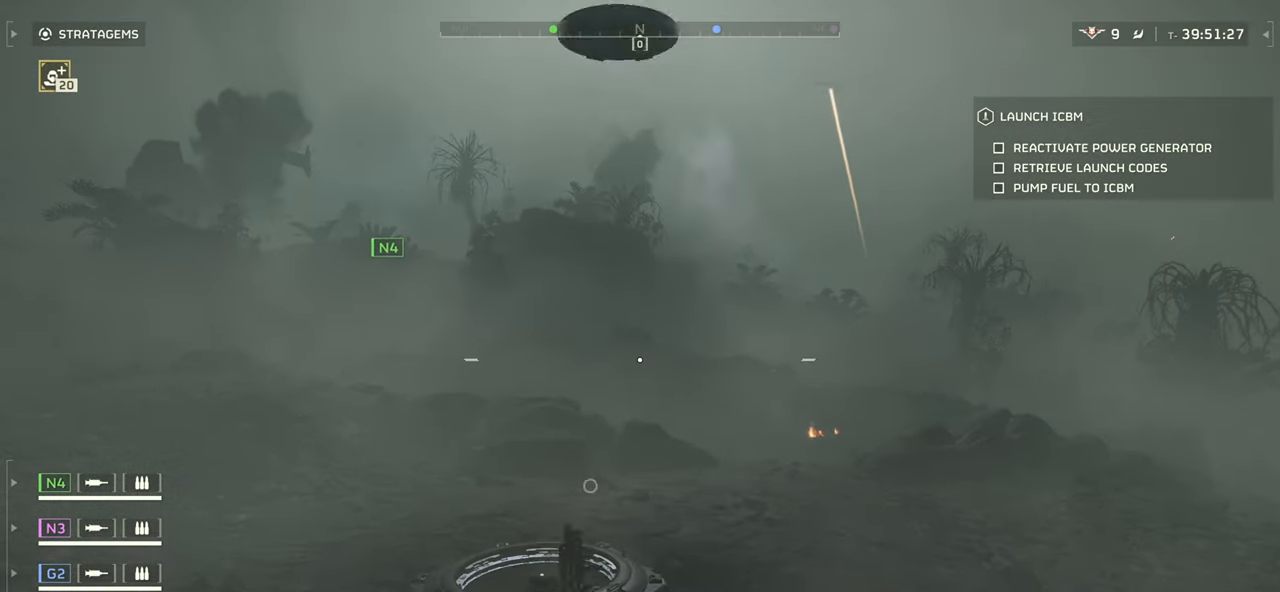
{"keys": [], "mouse": []}
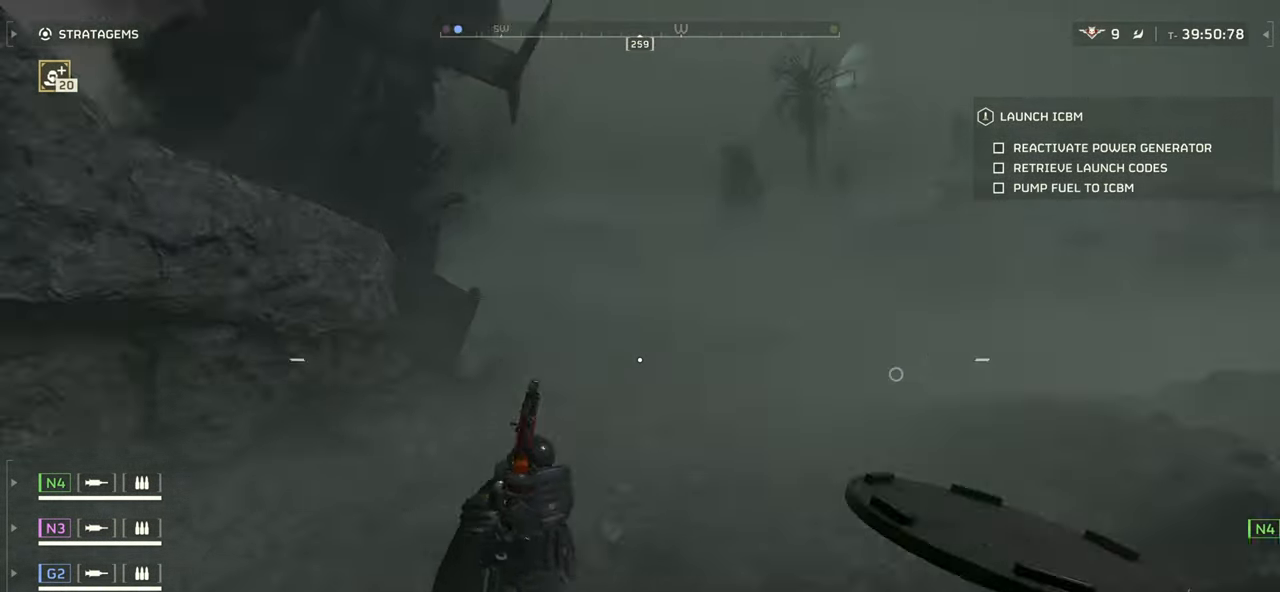
{"keys": [], "mouse": [], "events": []}